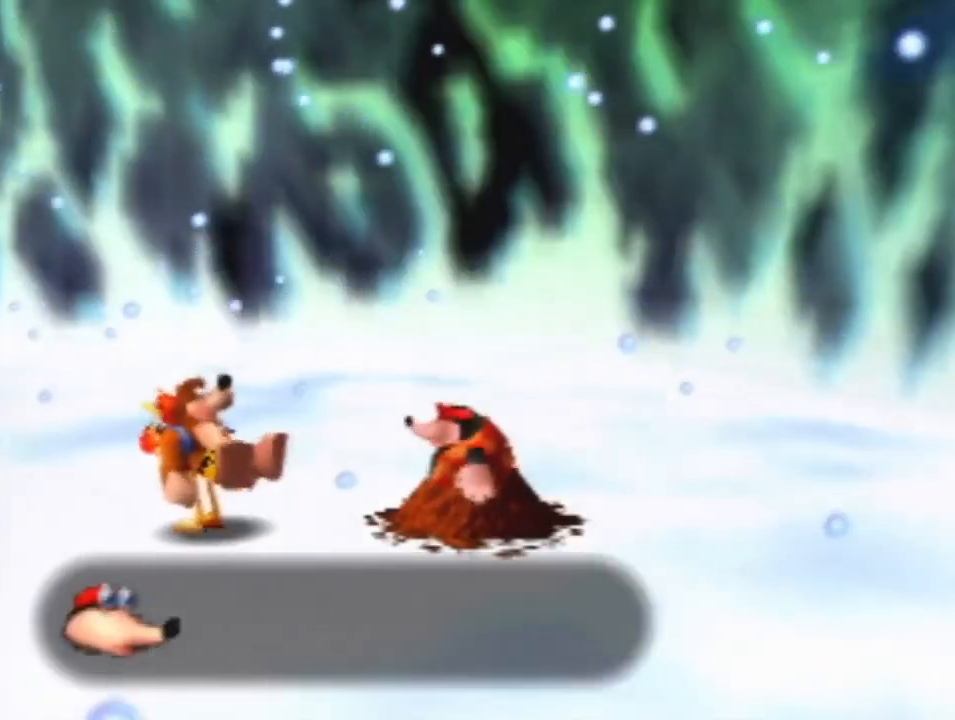
Gameplay with a controller (Nintendo layout); each line is a JSON object with the inputs held at the frame after it (dt_ms = milliseconds from this image to that frame). "events" lists button and stick changes between this image and that frame as [ms after this image, input, new state], when the widget could be followed in between. Not read: L1 L3 R3 Z.
{"dt_ms": 500, "buttons": ["B"], "left_stick": "center", "events": [[33, "left_stick", "down-right"], [267, "left_stick", "center"], [400, "B", "down"]]}
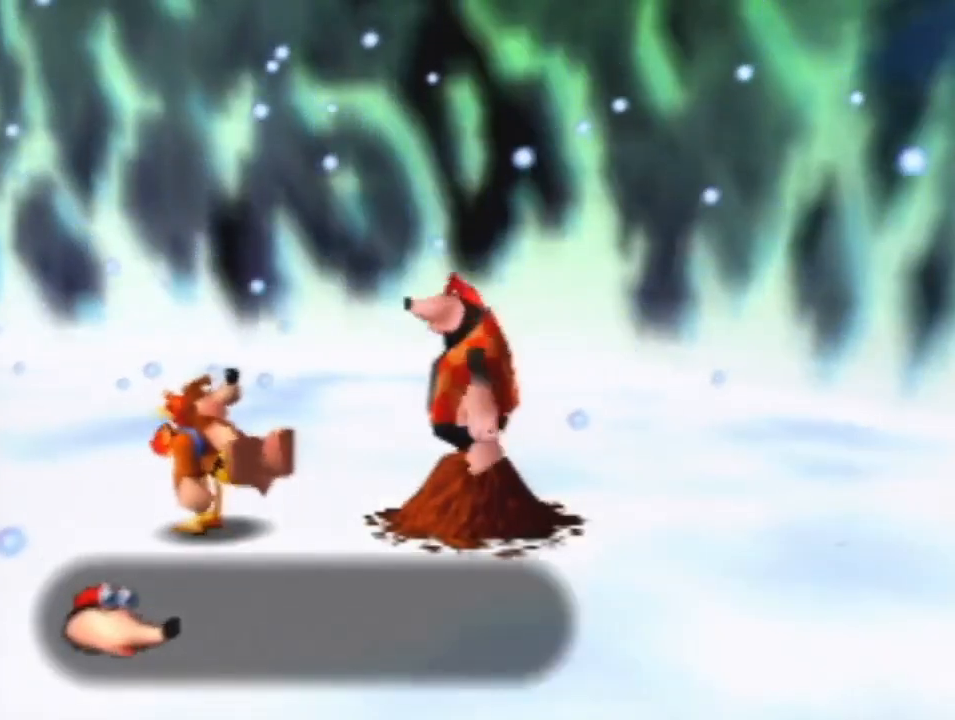
{"dt_ms": 1000, "buttons": [], "left_stick": "right", "events": [[100, "B", "up"], [333, "left_stick", "down-right"], [900, "left_stick", "right"]]}
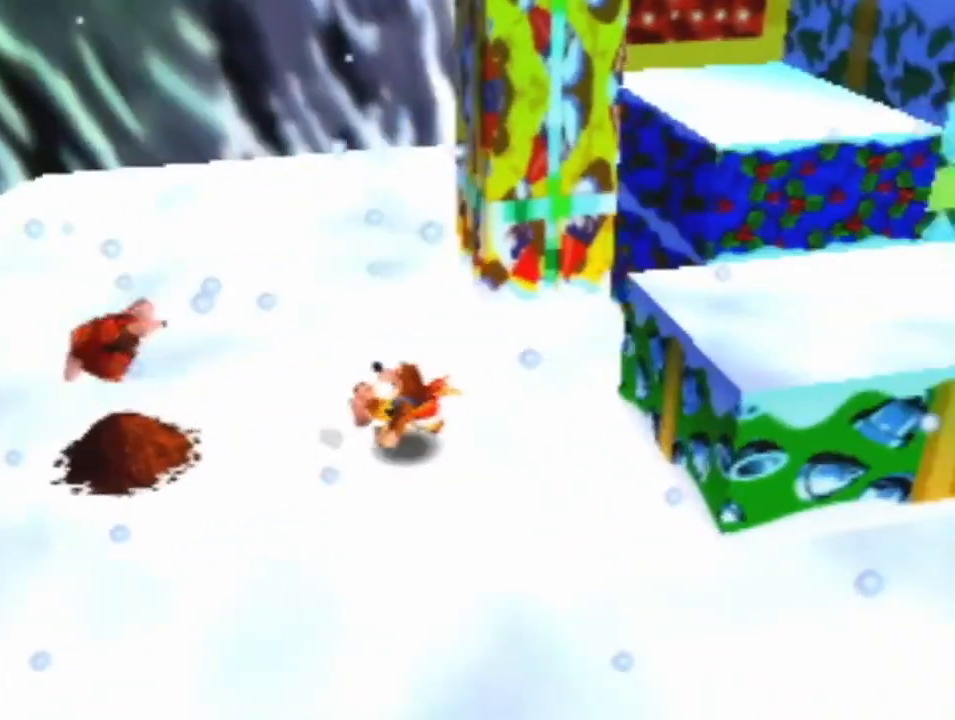
{"dt_ms": 500, "buttons": [], "left_stick": "up-right", "events": [[33, "A", "down"], [300, "left_stick", "up-right"], [333, "A", "up"]]}
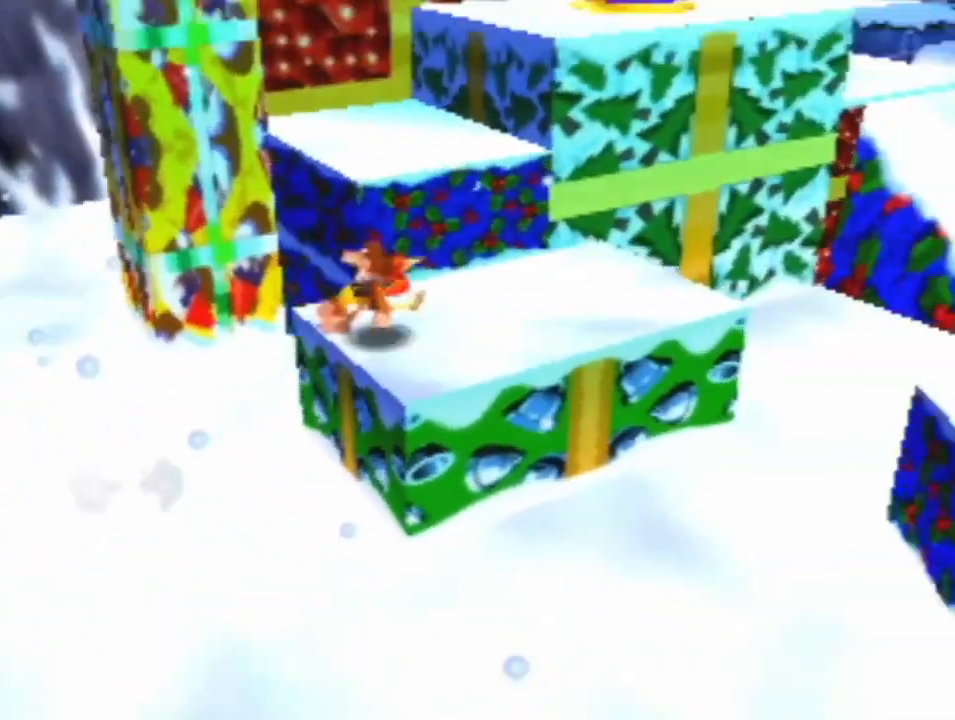
{"dt_ms": 500, "buttons": [], "left_stick": "up", "events": [[67, "left_stick", "up"], [100, "A", "down"], [267, "A", "up"]]}
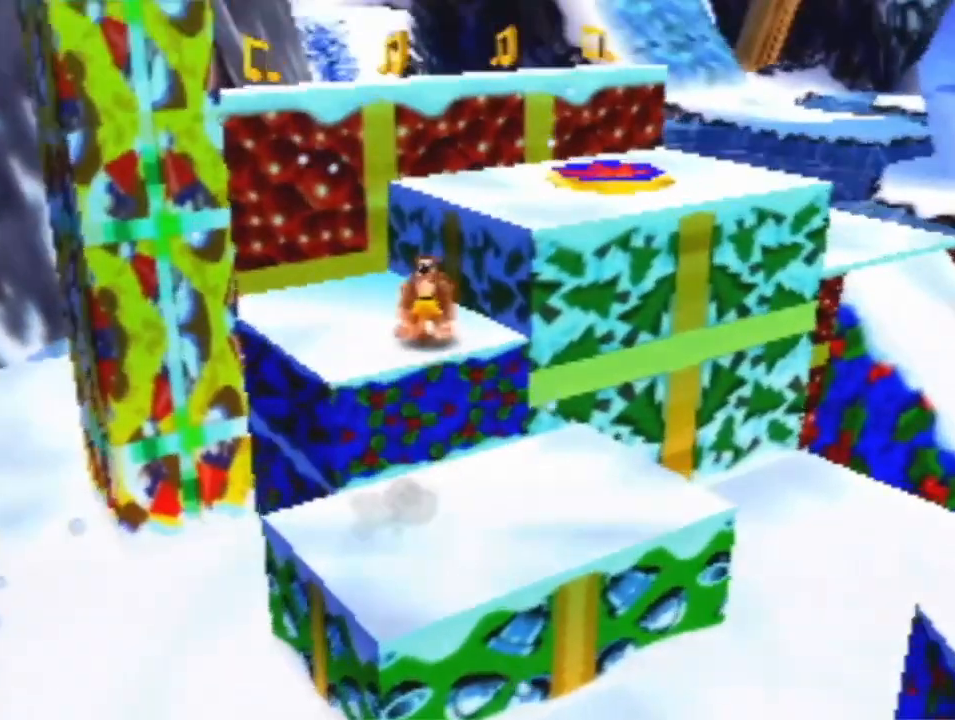
{"dt_ms": 500, "buttons": [], "left_stick": "up-right", "events": [[33, "left_stick", "up-right"], [67, "A", "down"], [267, "A", "up"]]}
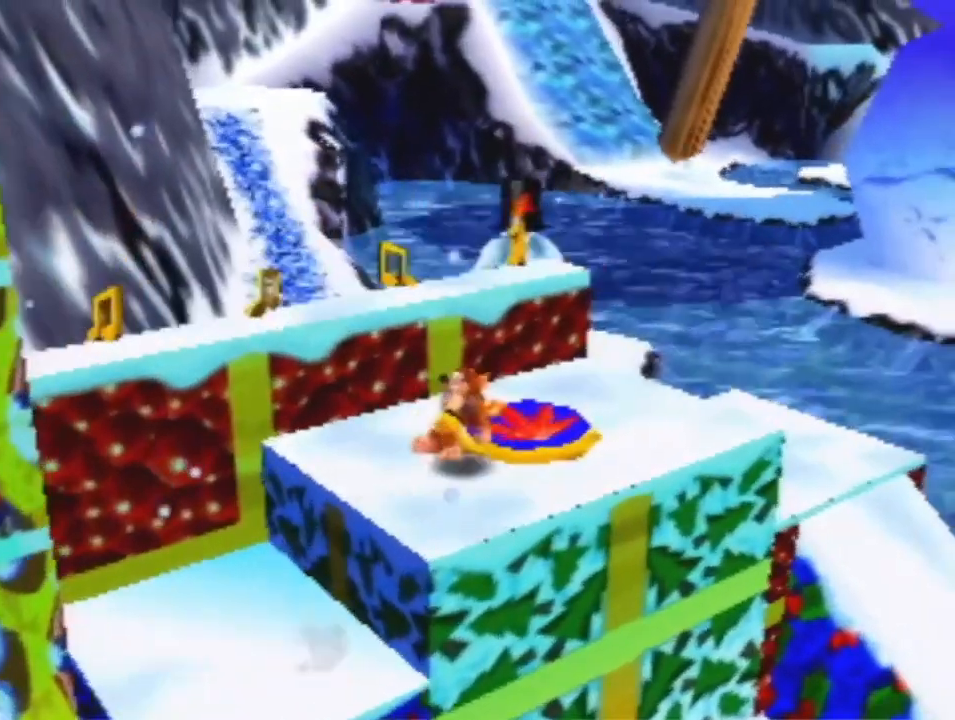
{"dt_ms": 500, "buttons": [], "left_stick": "up", "events": [[267, "A", "down"], [367, "A", "up"], [467, "left_stick", "up"]]}
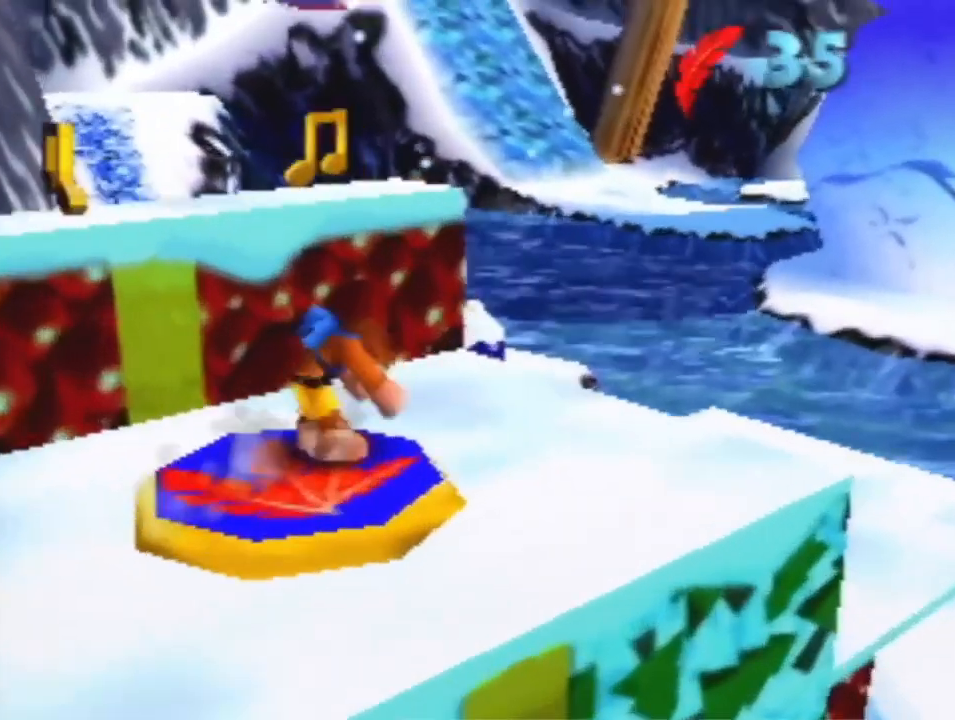
{"dt_ms": 1000, "buttons": ["R1"], "left_stick": "center", "events": [[133, "left_stick", "center"], [467, "R1", "down"]]}
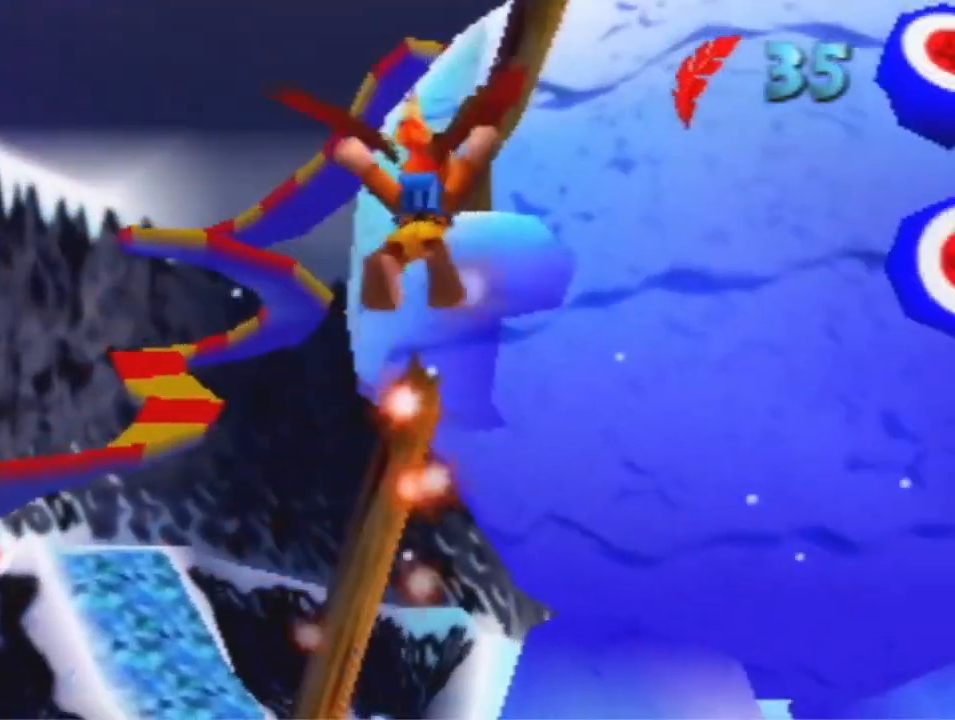
{"dt_ms": 500, "buttons": ["R1"], "left_stick": "up-left", "events": [[433, "left_stick", "up-left"]]}
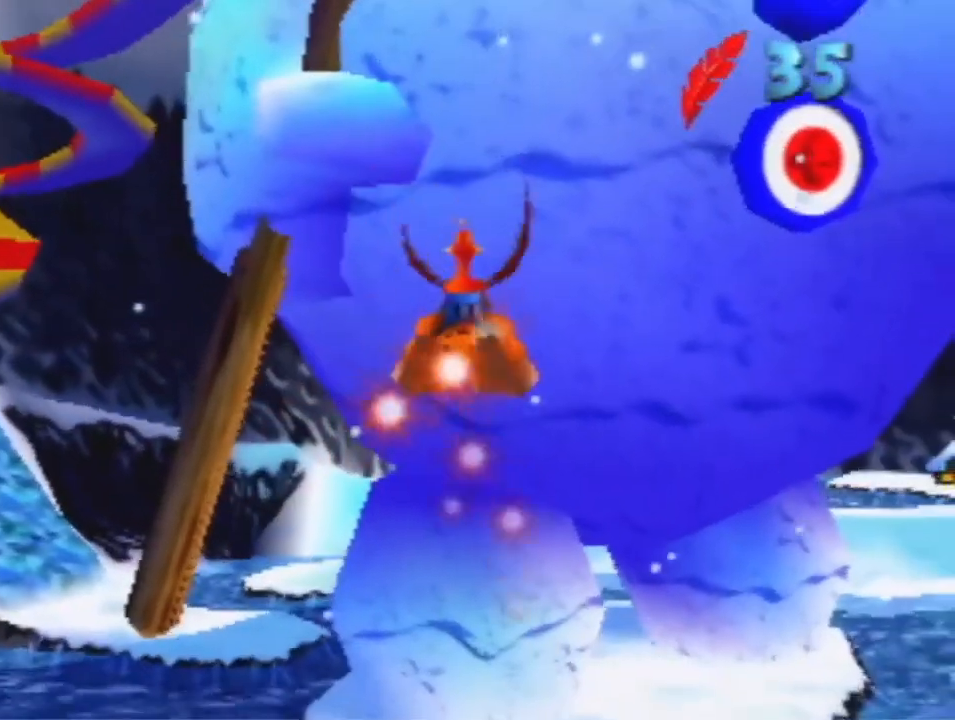
{"dt_ms": 500, "buttons": ["R1"], "left_stick": "center", "events": [[200, "left_stick", "center"]]}